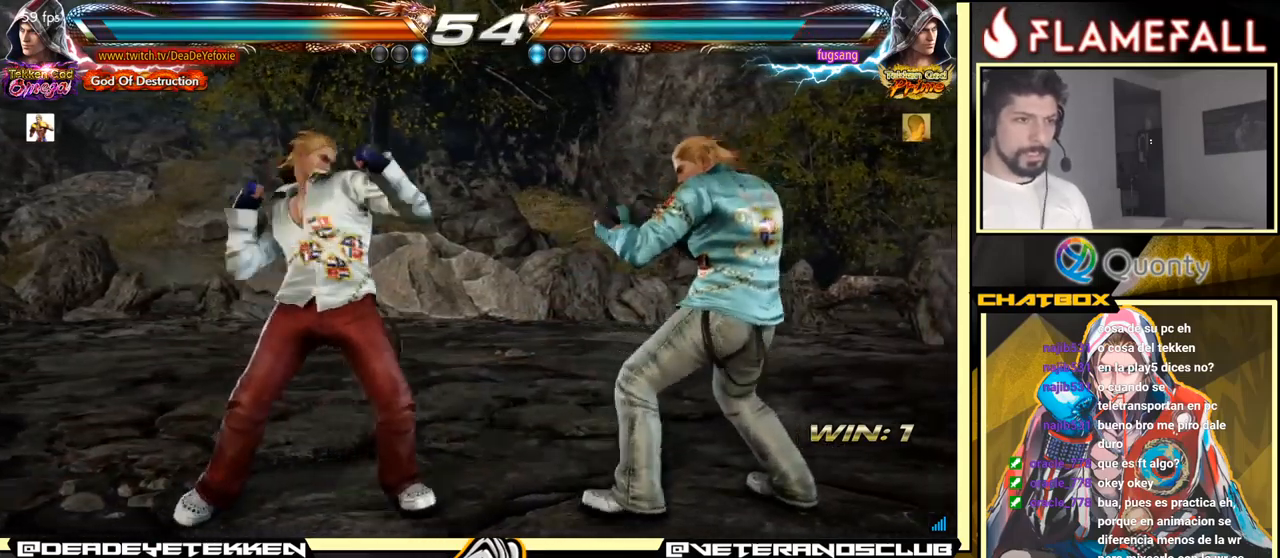
Gameplay with a controller (arcade stick); each line is a JSON object with the inputs held at the frame after it. "events" lists button and stick changes between this image and that frame as [ms after this image, input, new state], when the widget could be followed in between. Not read: L3 R3.
{"buttons": ["X"], "left_stick": "center", "events": [[216, "left_stick", "left"], [400, "left_stick", "center"], [466, "X", "down"]]}
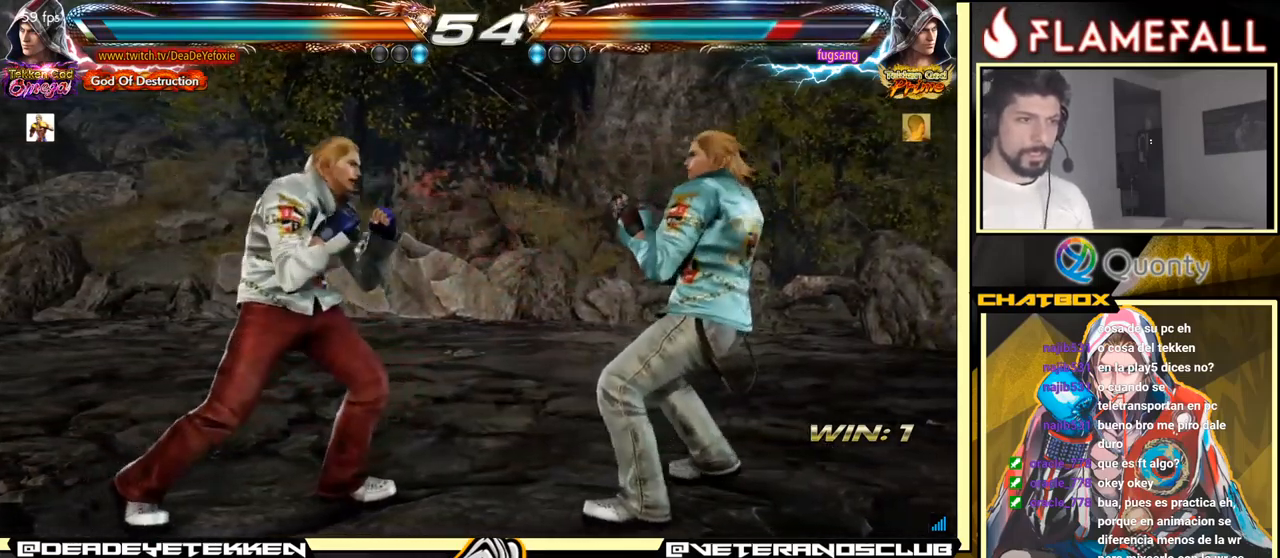
{"buttons": [], "left_stick": "center", "events": [[33, "X", "up"], [83, "X", "down"], [133, "X", "up"]]}
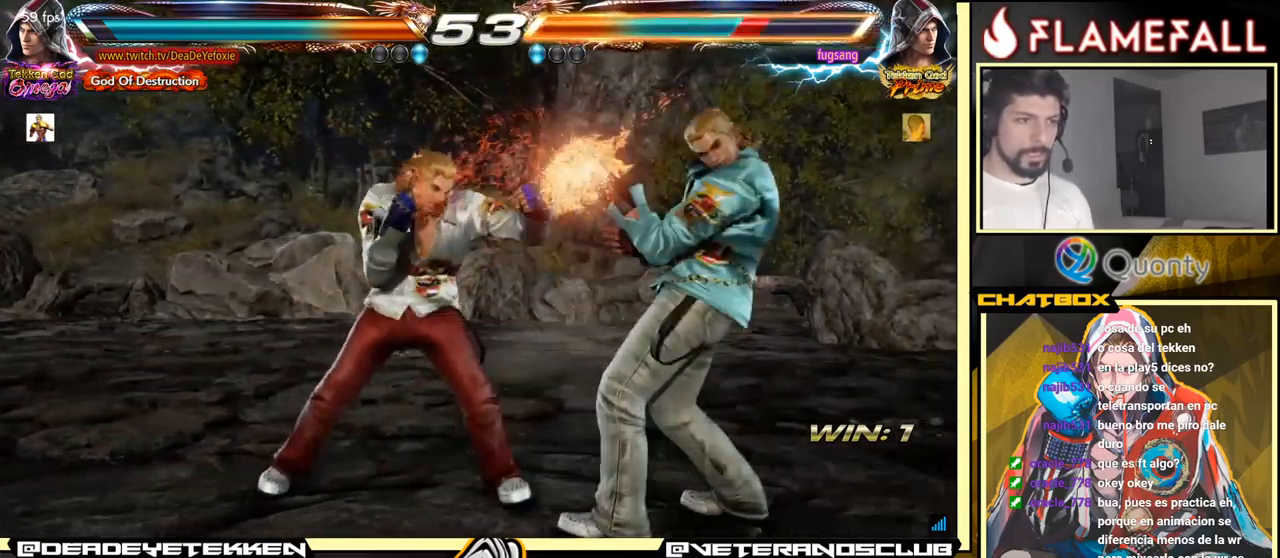
{"buttons": [], "left_stick": "right", "events": [[183, "left_stick", "left"], [233, "X", "down"], [300, "X", "up"], [316, "Y", "down"], [416, "left_stick", "right"], [450, "Y", "up"]]}
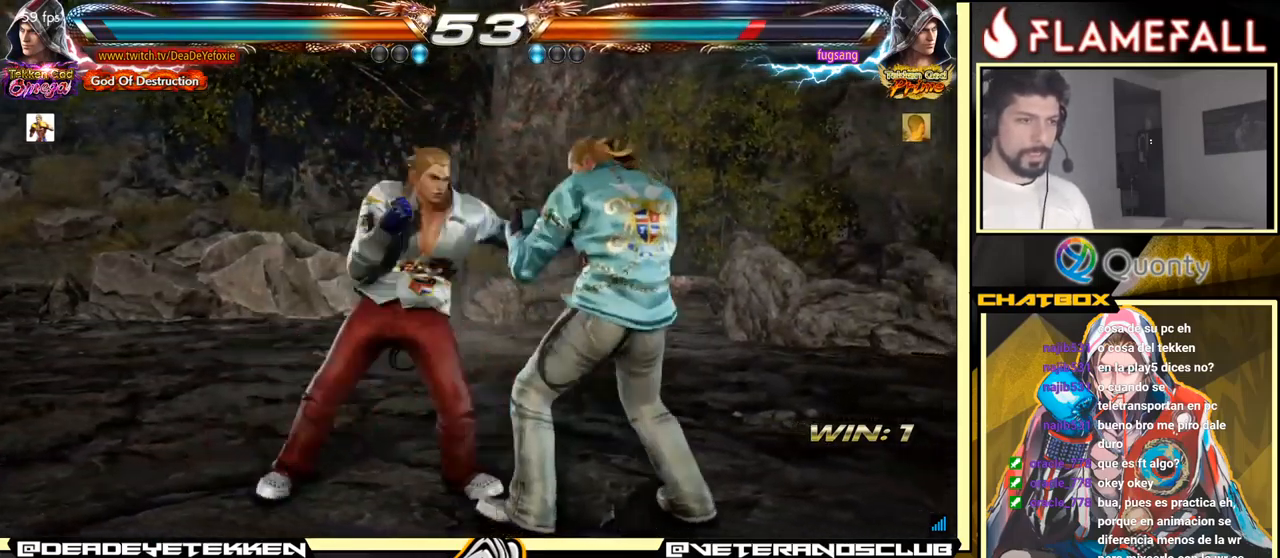
{"buttons": [], "left_stick": "center", "events": [[416, "left_stick", "center"]]}
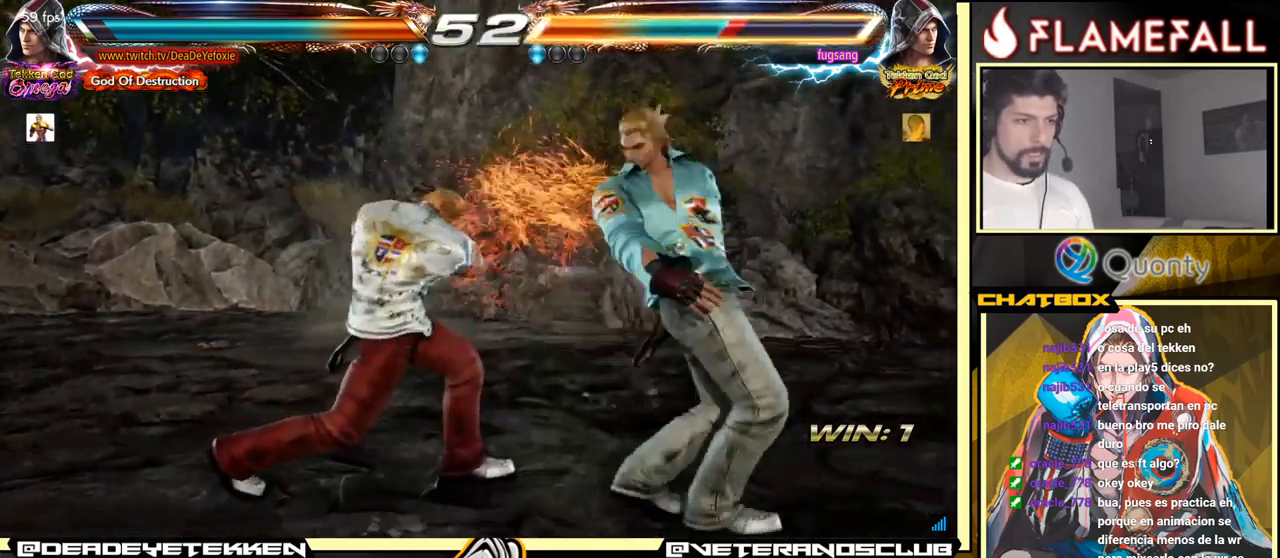
{"buttons": [], "left_stick": "center", "events": [[116, "Y", "down"], [250, "Y", "up"]]}
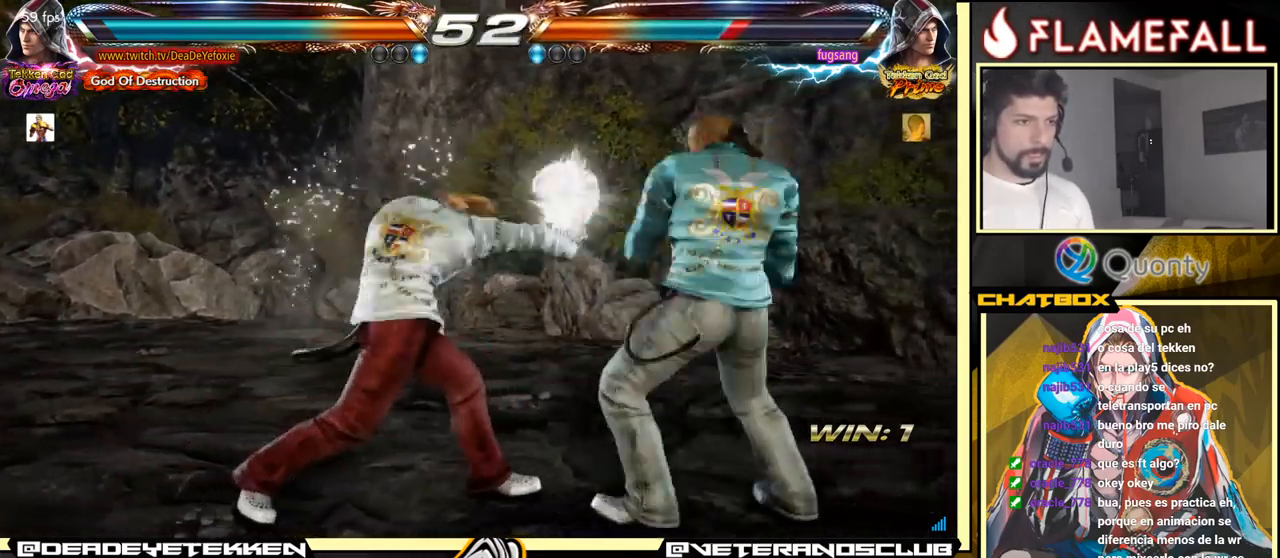
{"buttons": [], "left_stick": "left", "events": [[266, "left_stick", "left"]]}
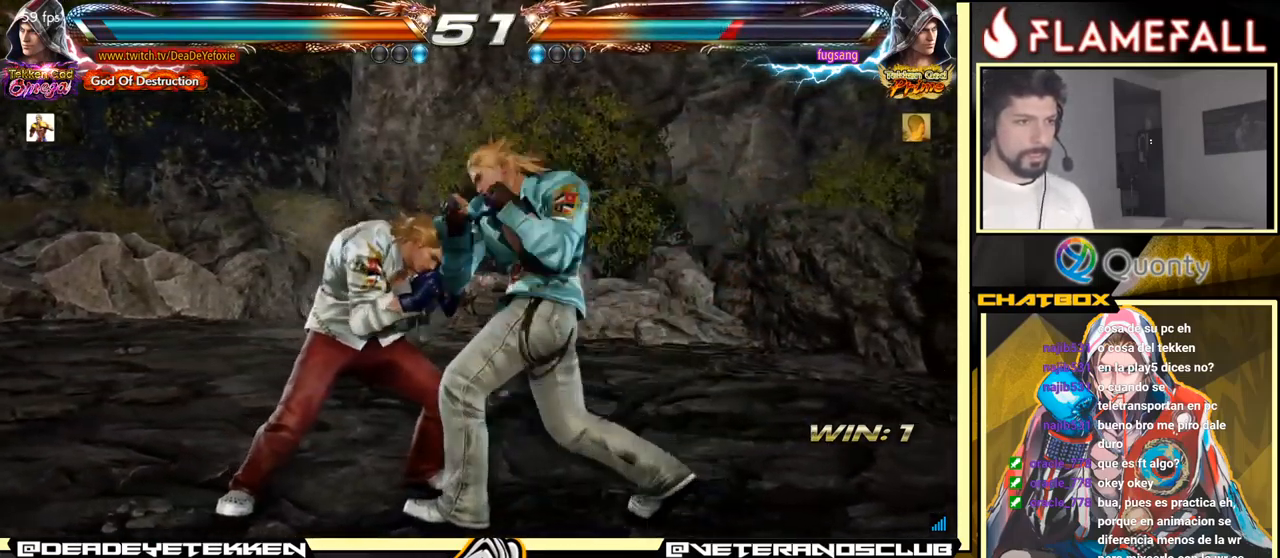
{"buttons": [], "left_stick": "down-left", "events": [[383, "left_stick", "down"], [433, "left_stick", "down-left"]]}
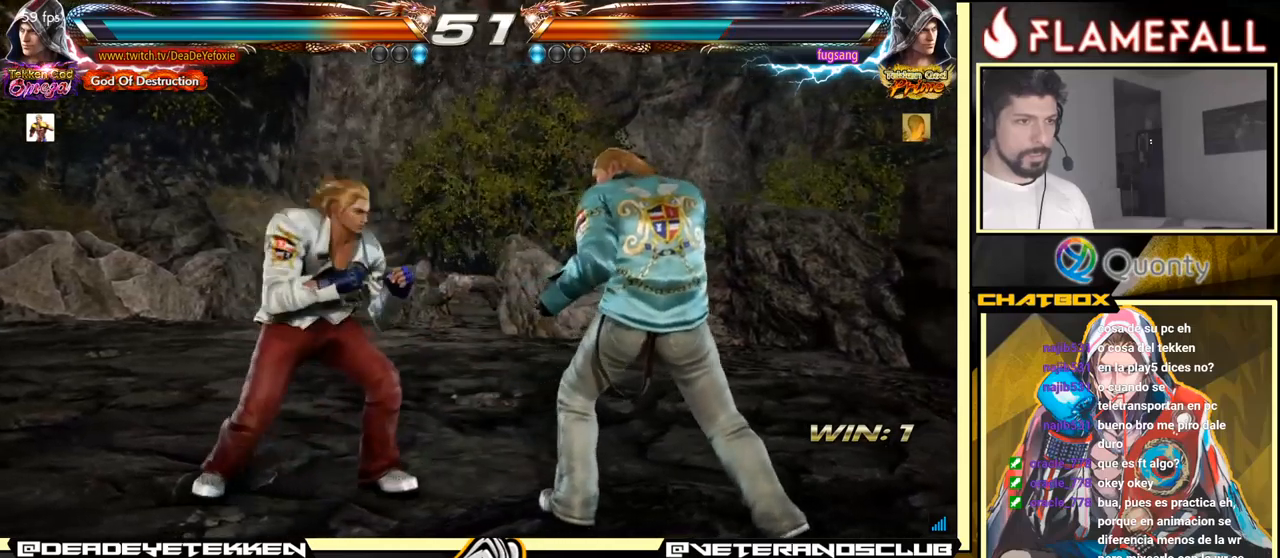
{"buttons": [], "left_stick": "left", "events": [[433, "left_stick", "left"]]}
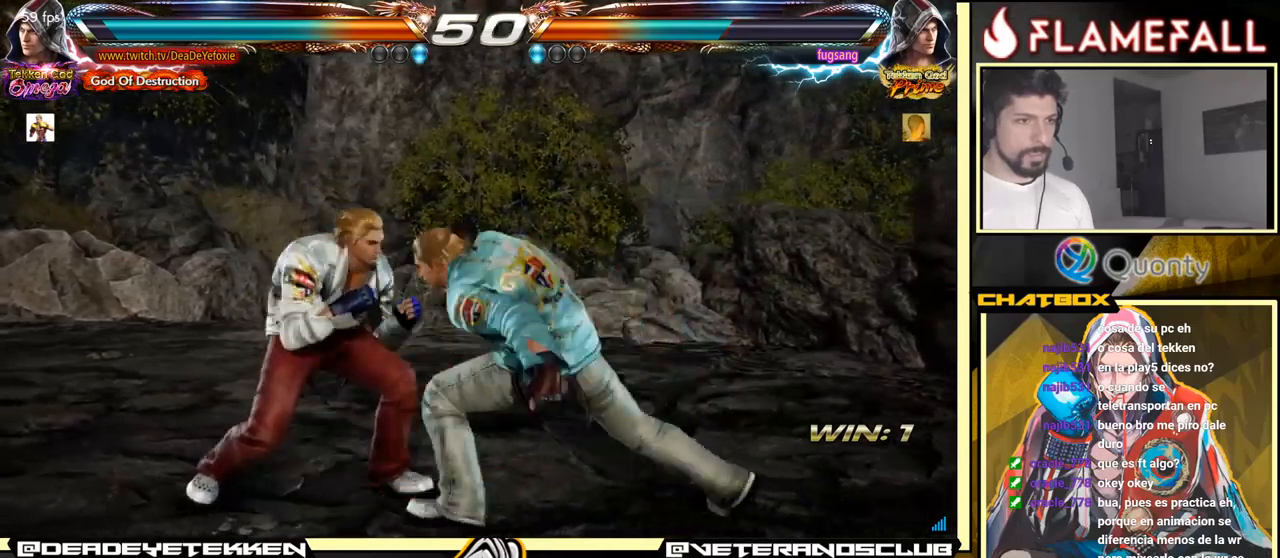
{"buttons": [], "left_stick": "center", "events": [[283, "left_stick", "center"]]}
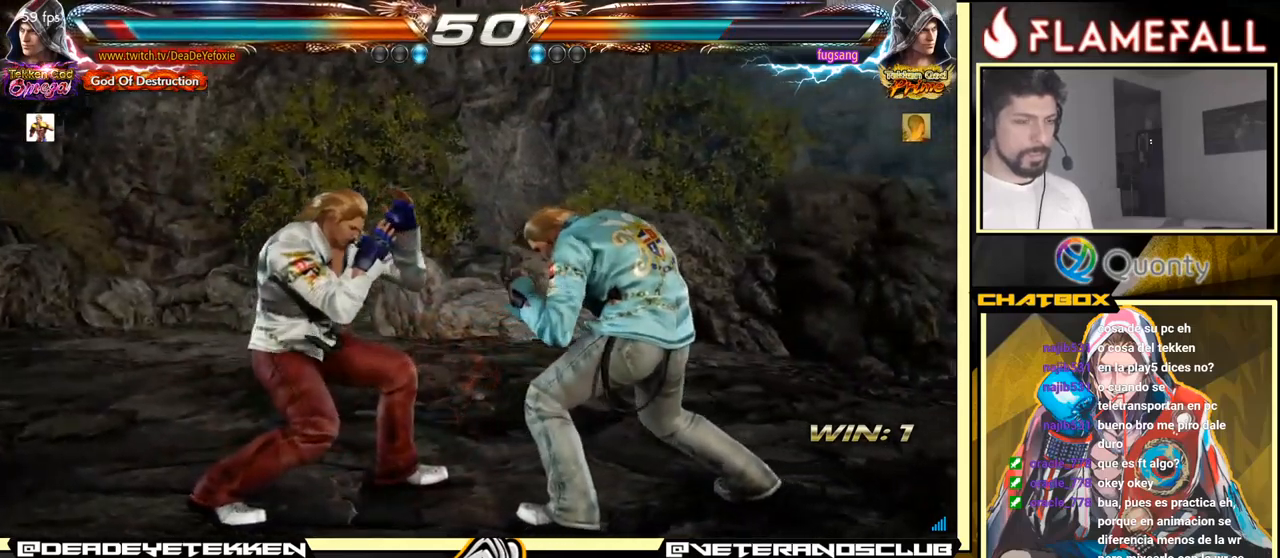
{"buttons": [], "left_stick": "right", "events": [[50, "B", "down"], [183, "B", "up"], [300, "X", "down"], [317, "left_stick", "right"], [400, "X", "up"]]}
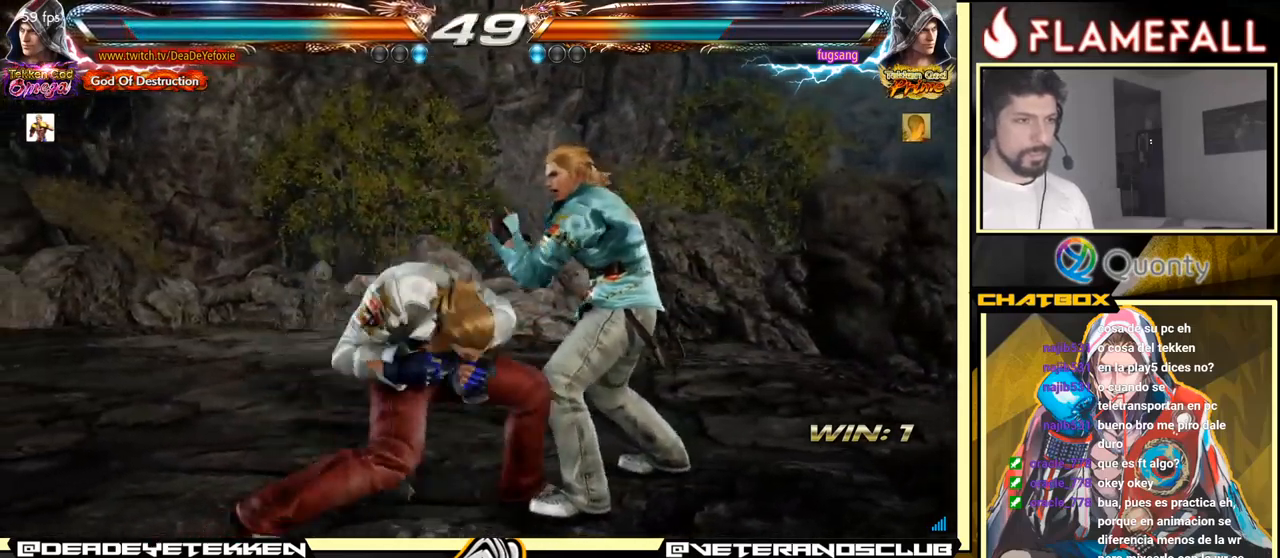
{"buttons": [], "left_stick": "right", "events": [[383, "Y", "down"], [483, "Y", "up"]]}
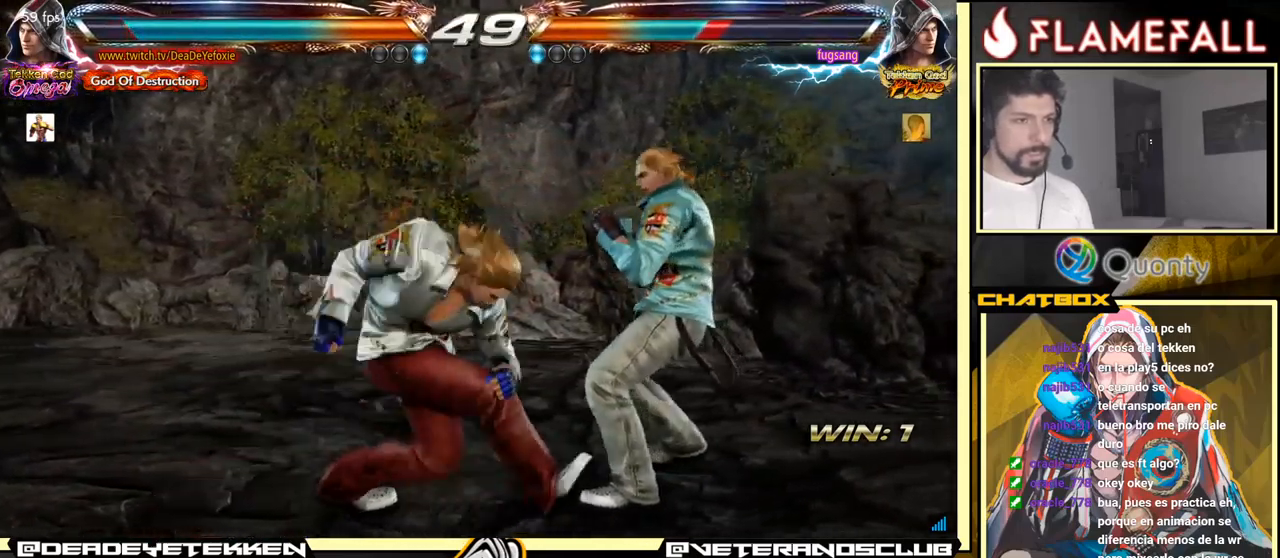
{"buttons": [], "left_stick": "left", "events": [[500, "left_stick", "left"]]}
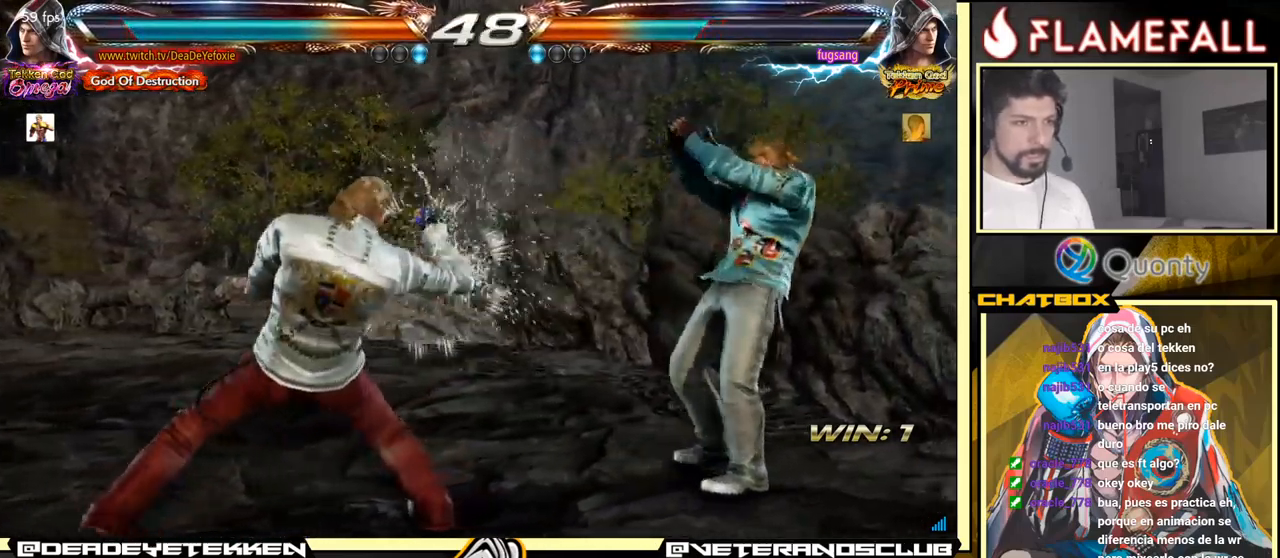
{"buttons": [], "left_stick": "left", "events": []}
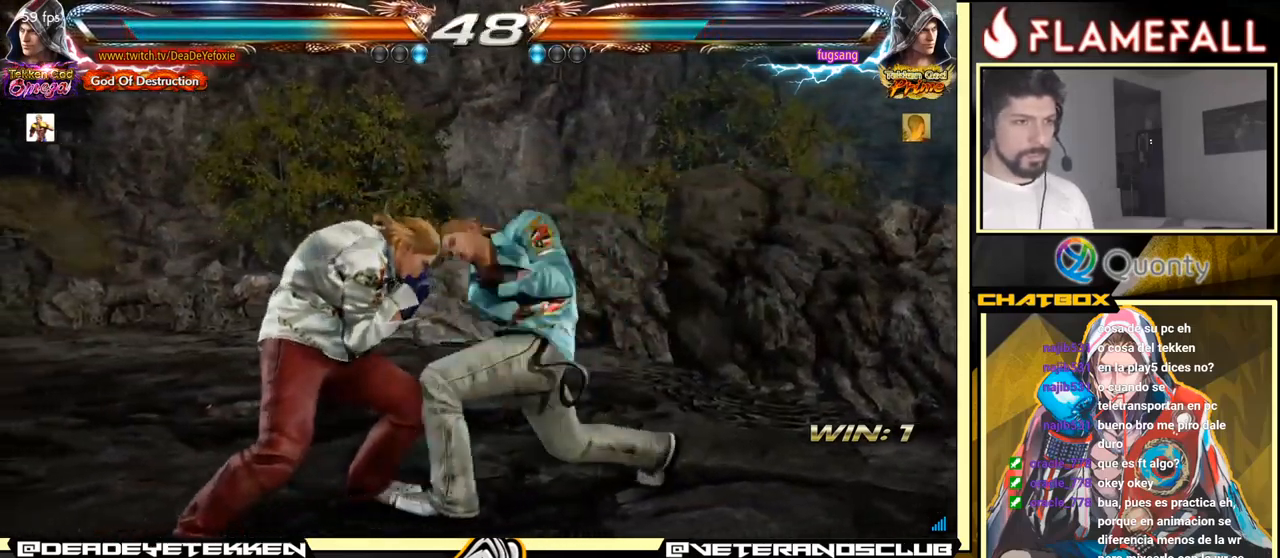
{"buttons": [], "left_stick": "left", "events": [[383, "B", "down"], [467, "B", "up"]]}
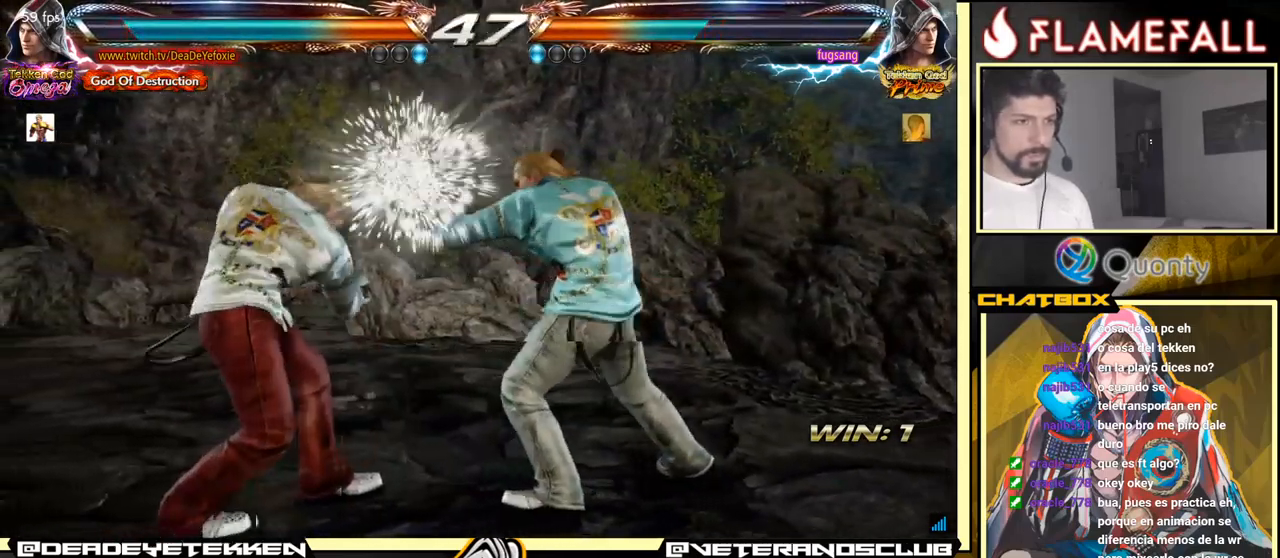
{"buttons": [], "left_stick": "left", "events": [[383, "left_stick", "center"], [483, "left_stick", "left"]]}
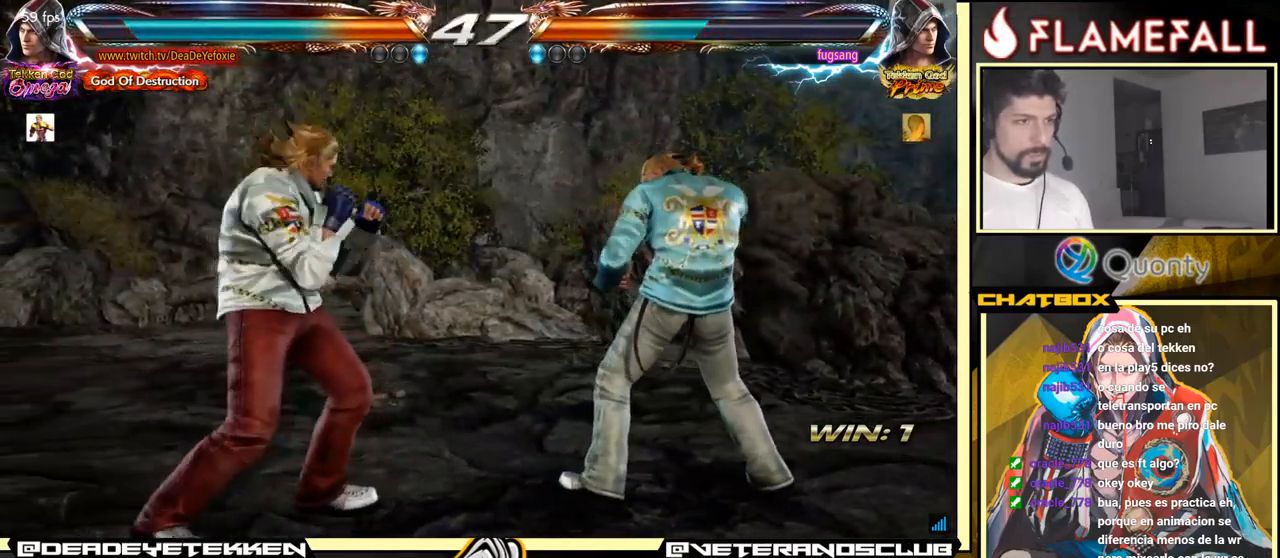
{"buttons": [], "left_stick": "down-left", "events": [[200, "left_stick", "down"], [333, "left_stick", "left"], [500, "left_stick", "down-left"]]}
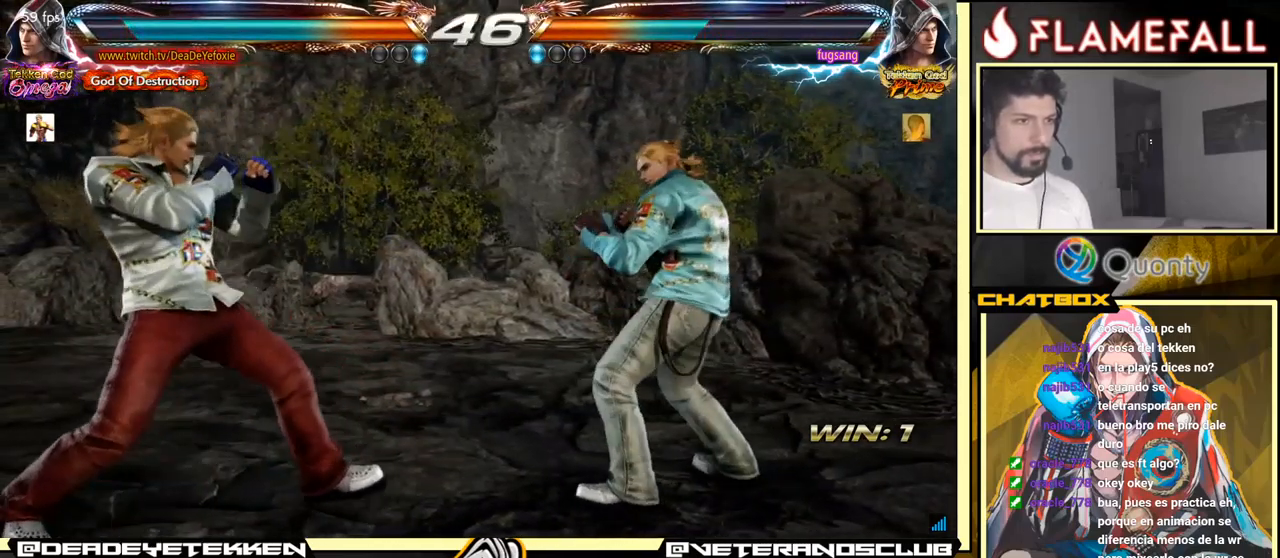
{"buttons": [], "left_stick": "left", "events": [[100, "left_stick", "left"], [267, "left_stick", "down-left"], [417, "left_stick", "left"]]}
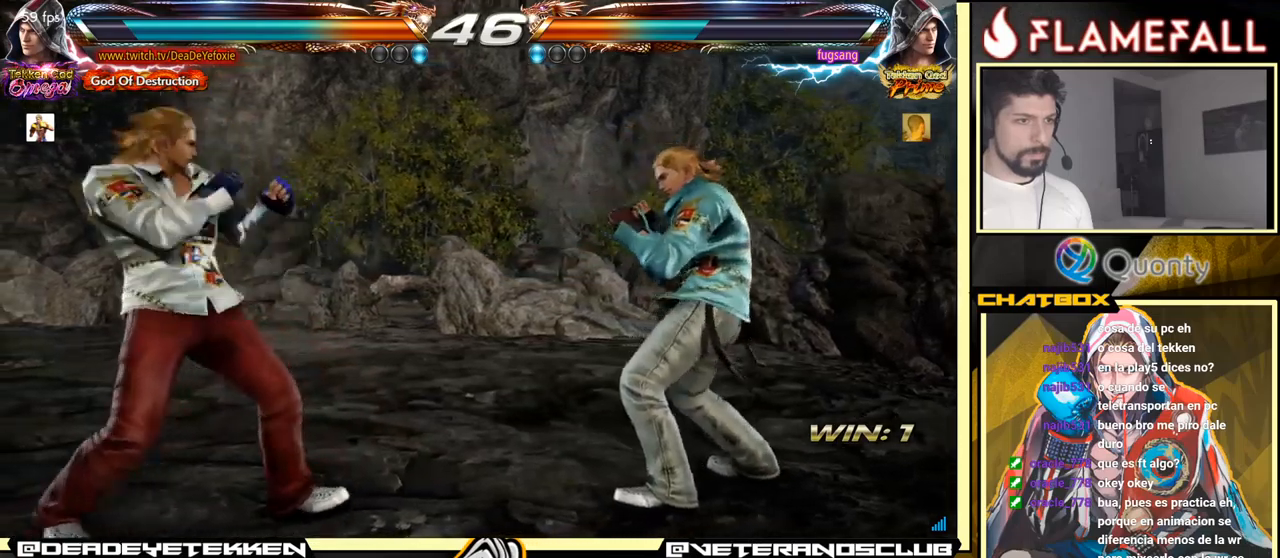
{"buttons": ["A"], "left_stick": "down-right", "events": [[284, "left_stick", "down-right"], [317, "Y", "down"], [417, "A", "down"], [417, "Y", "up"]]}
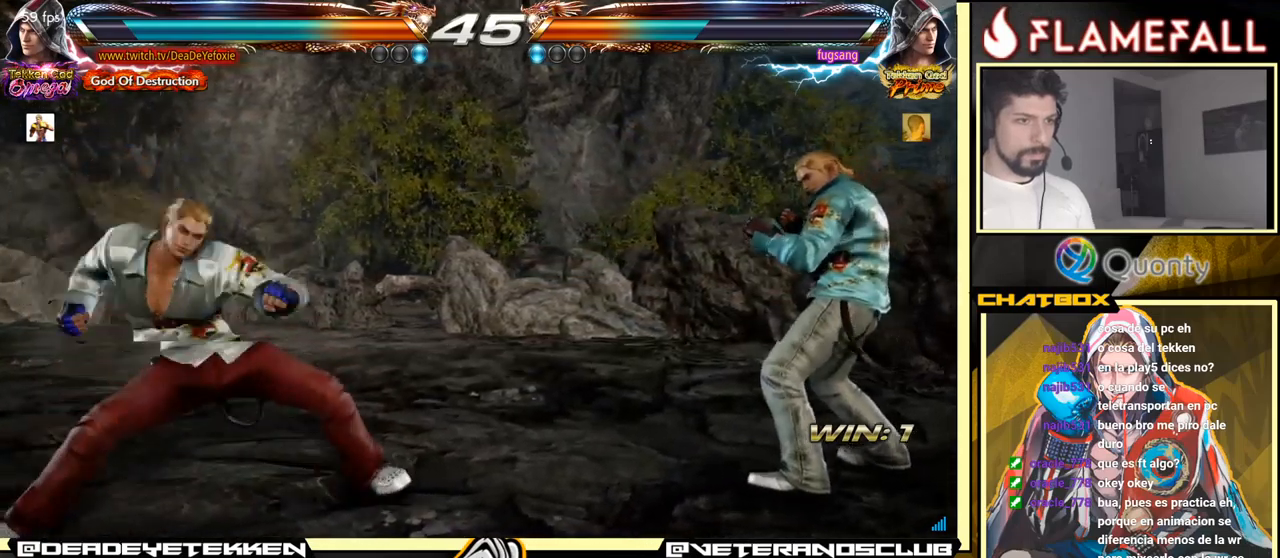
{"buttons": [], "left_stick": "down-left", "events": [[50, "A", "up"], [134, "left_stick", "down-left"]]}
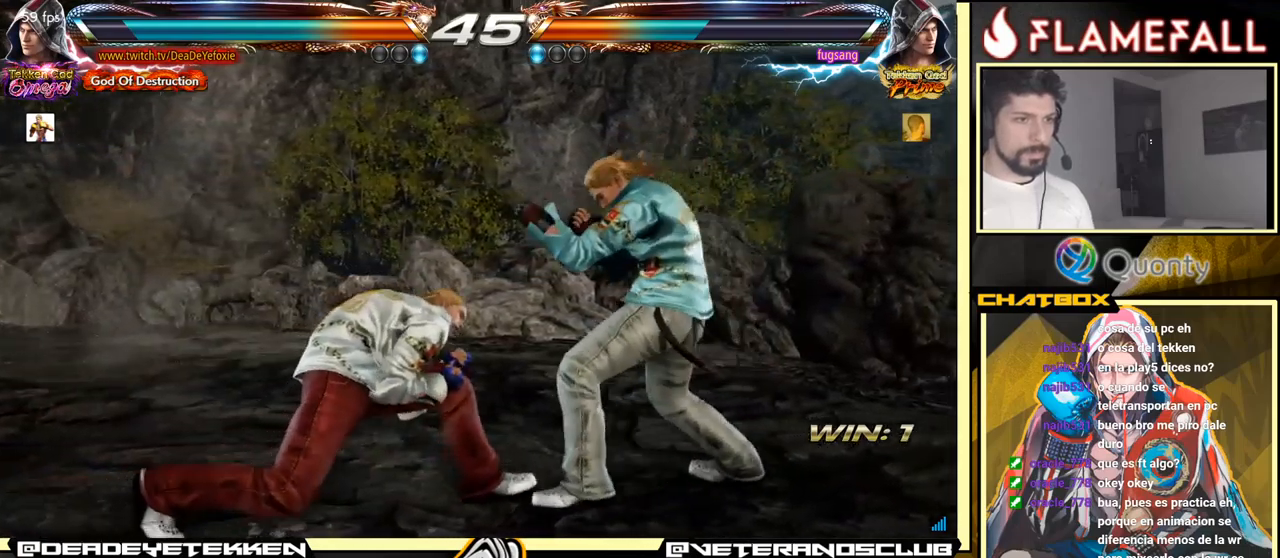
{"buttons": [], "left_stick": "left", "events": [[134, "left_stick", "left"]]}
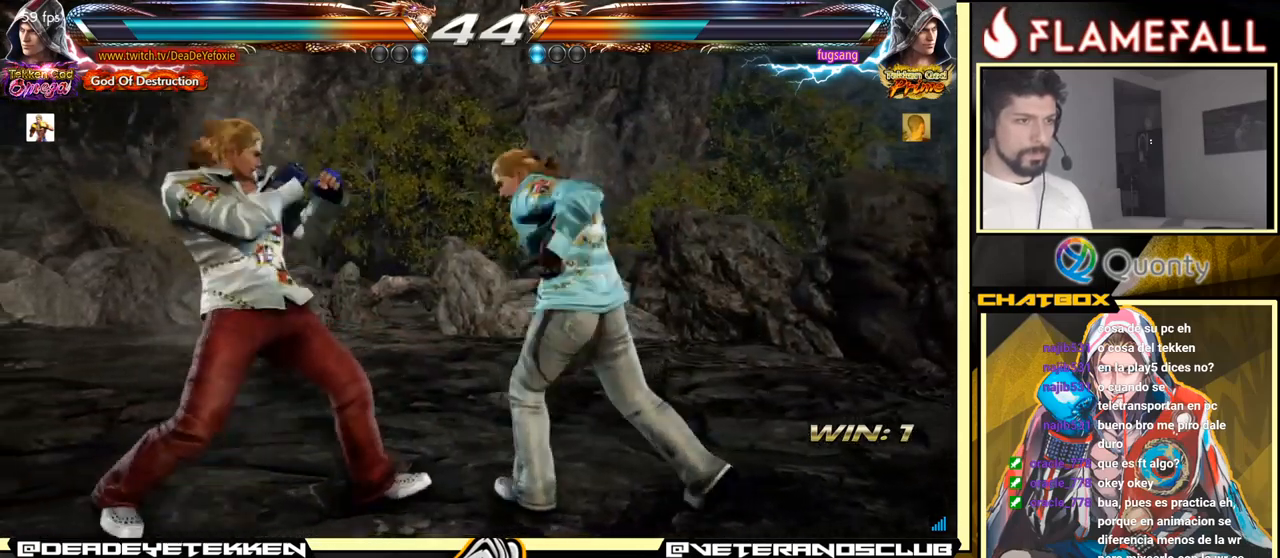
{"buttons": [], "left_stick": "right", "events": [[250, "X", "down"], [300, "left_stick", "right"], [334, "X", "up"], [334, "Y", "down"], [484, "Y", "up"]]}
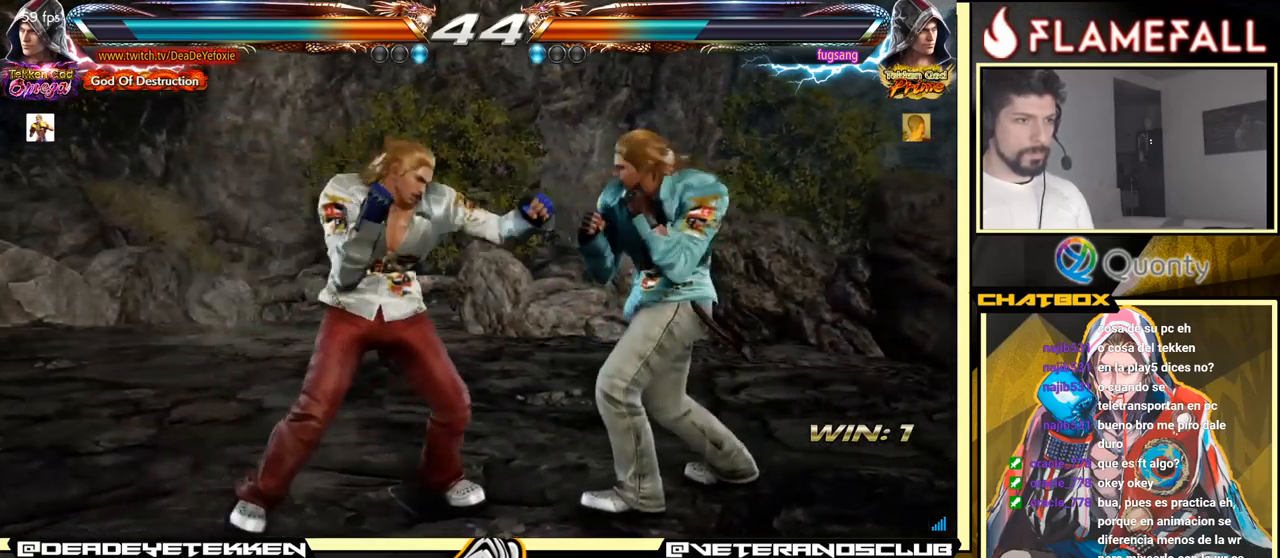
{"buttons": ["Y"], "left_stick": "down-right", "events": [[267, "left_stick", "center"], [334, "left_stick", "down-right"], [417, "X", "down"], [500, "X", "up"], [500, "Y", "down"]]}
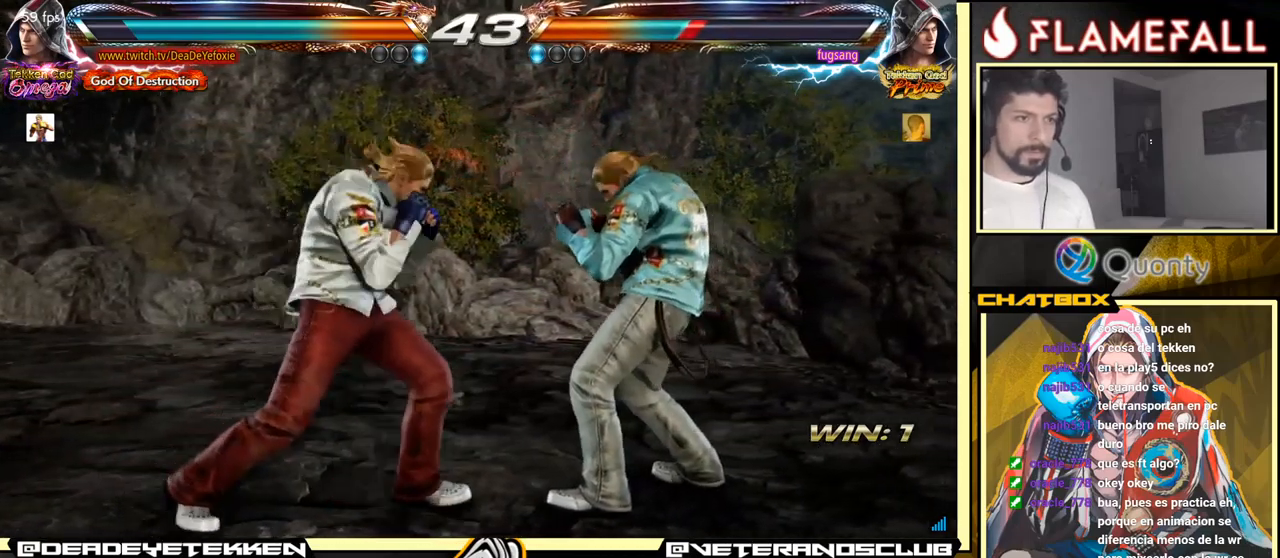
{"buttons": ["X"], "left_stick": "left", "events": [[84, "Y", "up"], [117, "left_stick", "left"], [134, "X", "down"], [184, "X", "up"], [284, "X", "down"], [300, "X", "up"], [334, "X", "down"]]}
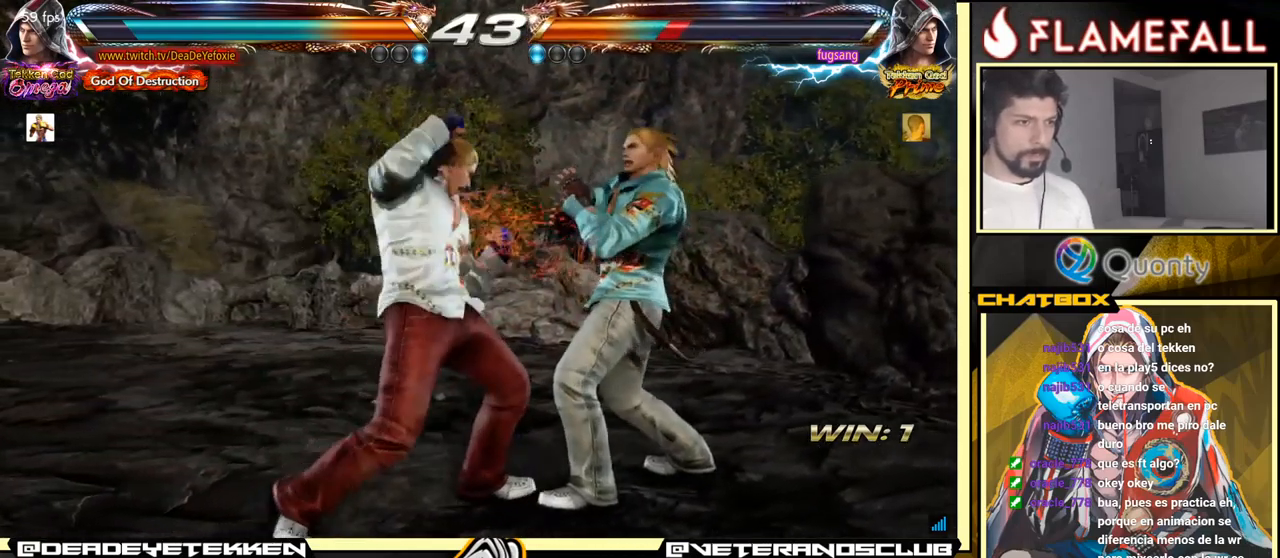
{"buttons": [], "left_stick": "left", "events": [[34, "X", "up"]]}
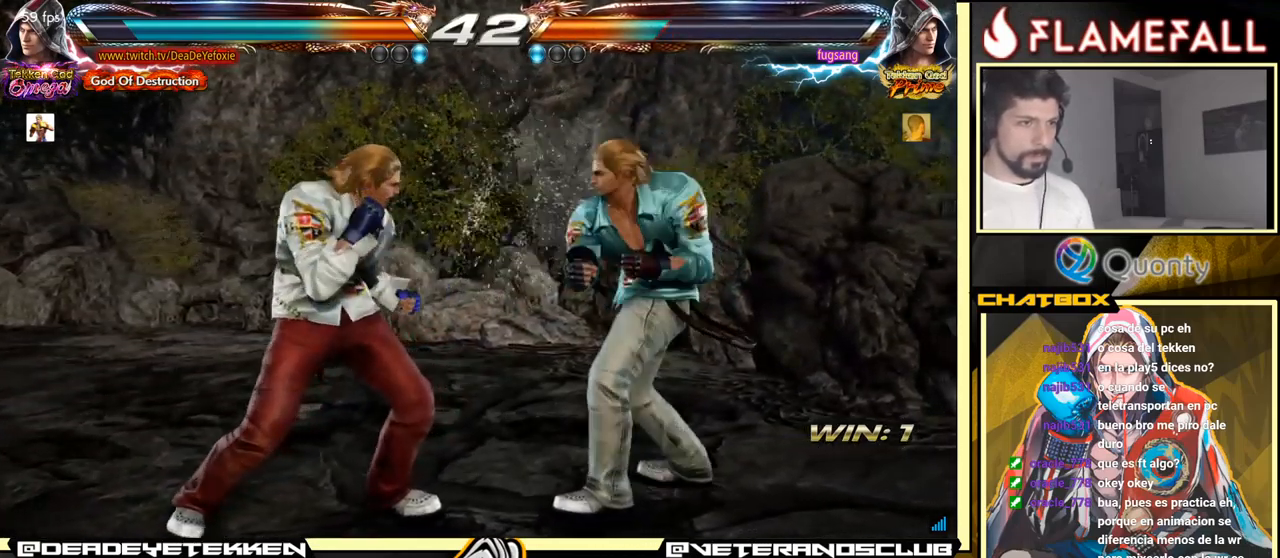
{"buttons": [], "left_stick": "left", "events": []}
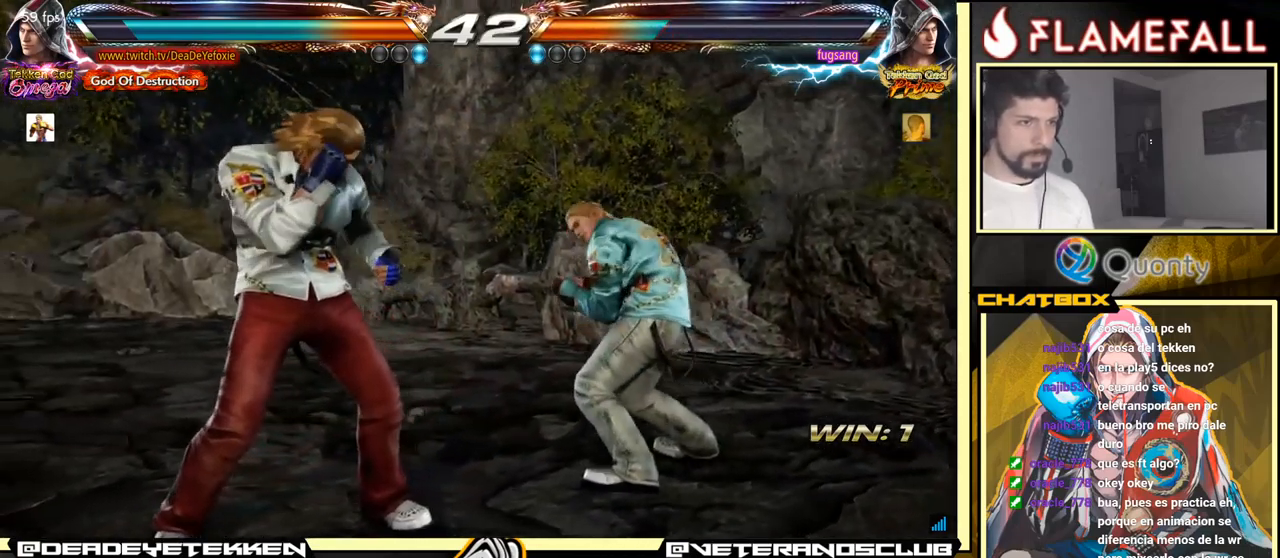
{"buttons": ["X"], "left_stick": "left", "events": [[217, "X", "down"], [284, "X", "up"], [334, "X", "down"], [400, "X", "up"], [450, "X", "down"]]}
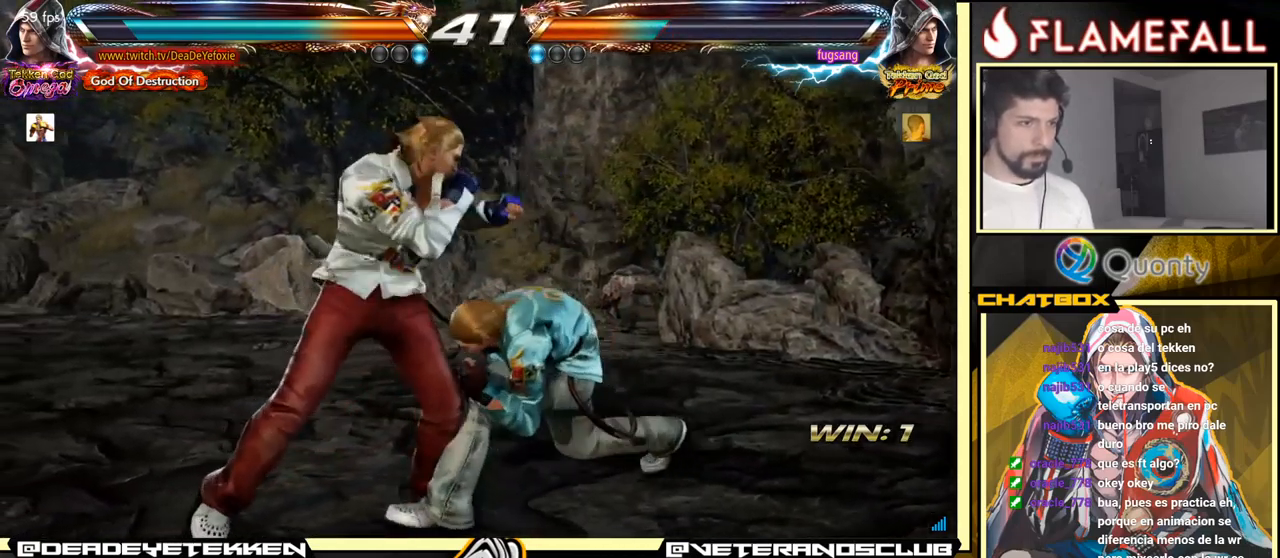
{"buttons": ["Y"], "left_stick": "left", "events": [[84, "X", "up"], [100, "X", "down"], [183, "X", "up"], [250, "X", "down"], [300, "X", "up"], [350, "Y", "down"], [416, "Y", "up"], [483, "Y", "down"]]}
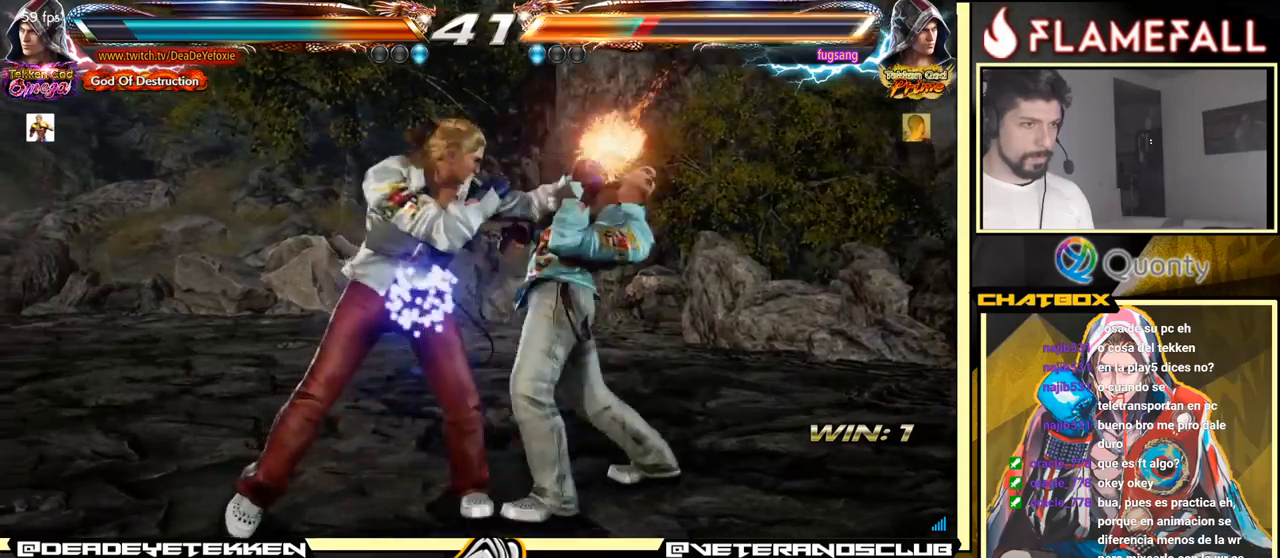
{"buttons": [], "left_stick": "center", "events": [[33, "Y", "up"], [83, "Y", "down"], [183, "Y", "up"], [500, "left_stick", "center"]]}
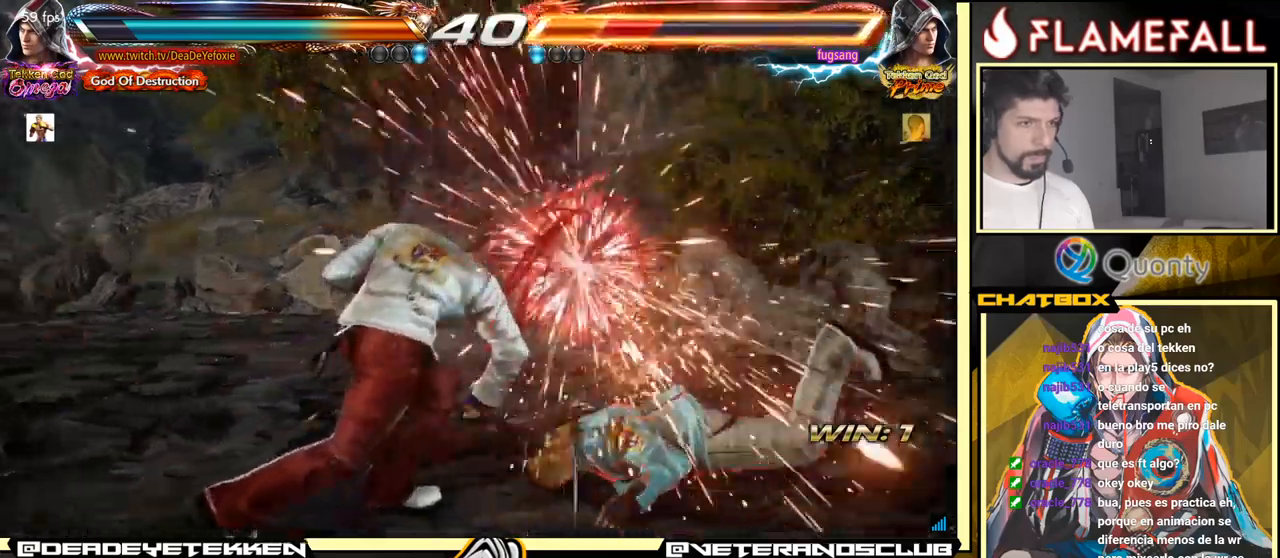
{"buttons": [], "left_stick": "down", "events": [[266, "left_stick", "down"], [316, "R1", "down"], [366, "R1", "up"], [400, "R1", "down"], [450, "R1", "up"]]}
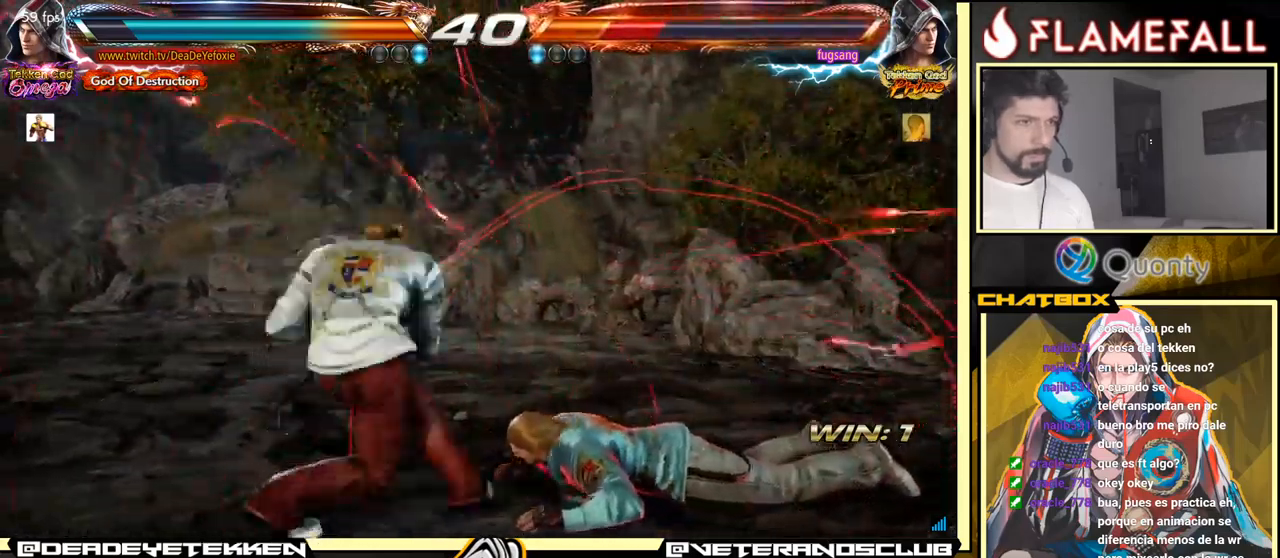
{"buttons": [], "left_stick": "center", "events": [[50, "left_stick", "left"], [266, "left_stick", "center"]]}
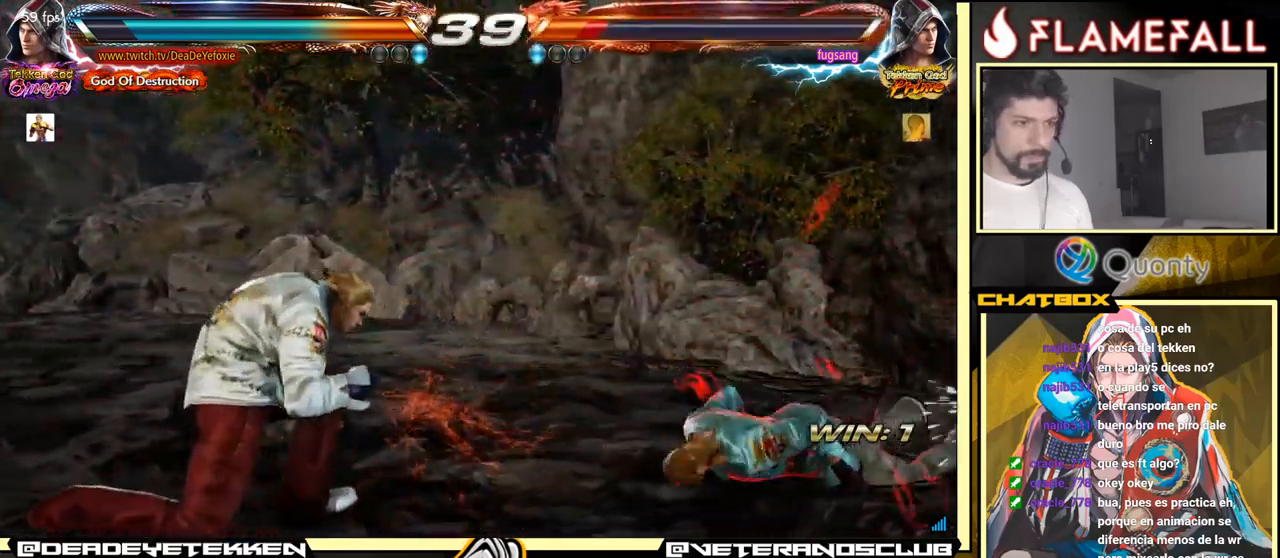
{"buttons": ["Y"], "left_stick": "center", "events": [[66, "left_stick", "right"], [133, "left_stick", "center"], [200, "left_stick", "right"], [250, "left_stick", "center"], [366, "left_stick", "right"], [416, "Y", "down"], [483, "left_stick", "center"]]}